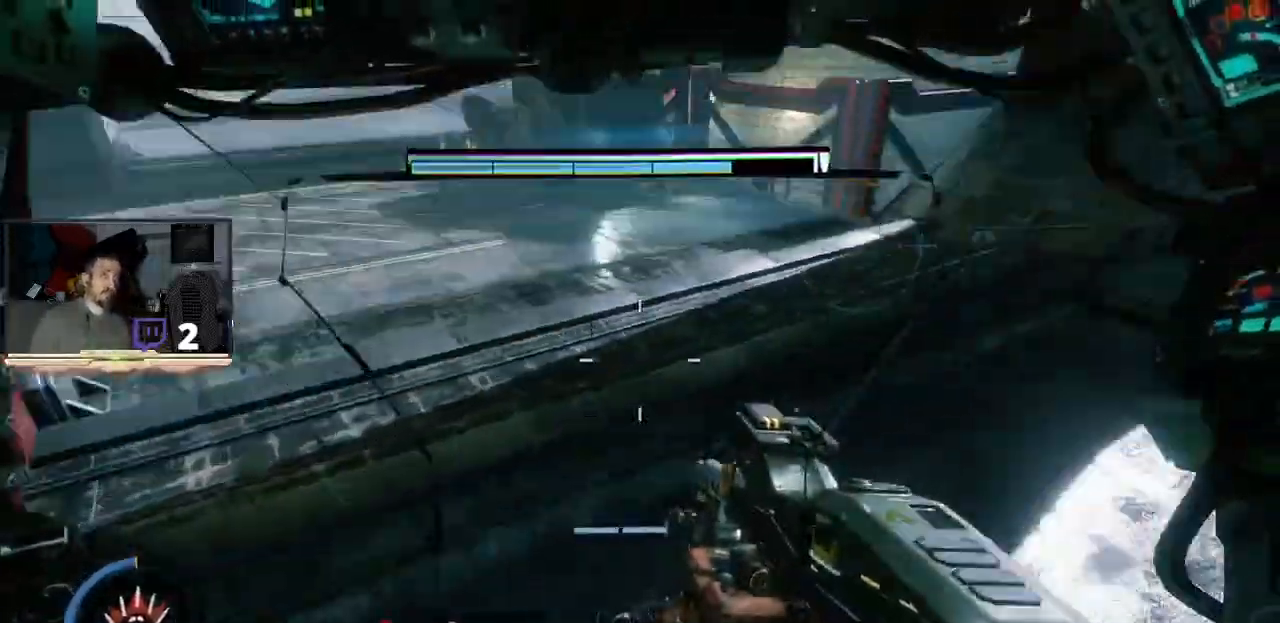
Gameplay with a controller (PlayStation layout); each line is a JSON object with the inputs held at the frame after it. "events" lists button and stick changes between this image and that frame as [ms after this image, input, new state], when the widget could be followed in between.
{"buttons": [], "left_stick": "right", "right_stick": "center", "events": [[67, "right_stick", "left"], [133, "left_stick", "right"], [367, "right_stick", "center"]]}
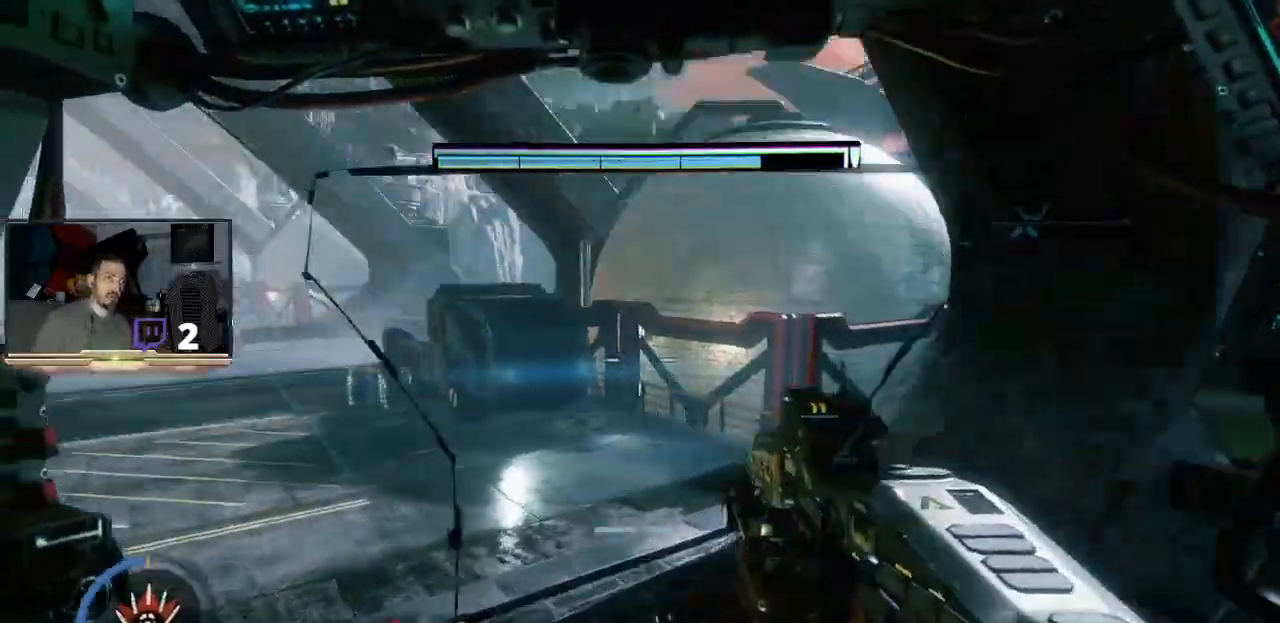
{"buttons": [], "left_stick": "up", "right_stick": "center", "events": [[33, "left_stick", "up-right"], [133, "right_stick", "left"], [200, "left_stick", "up"], [267, "right_stick", "up-left"], [433, "right_stick", "center"]]}
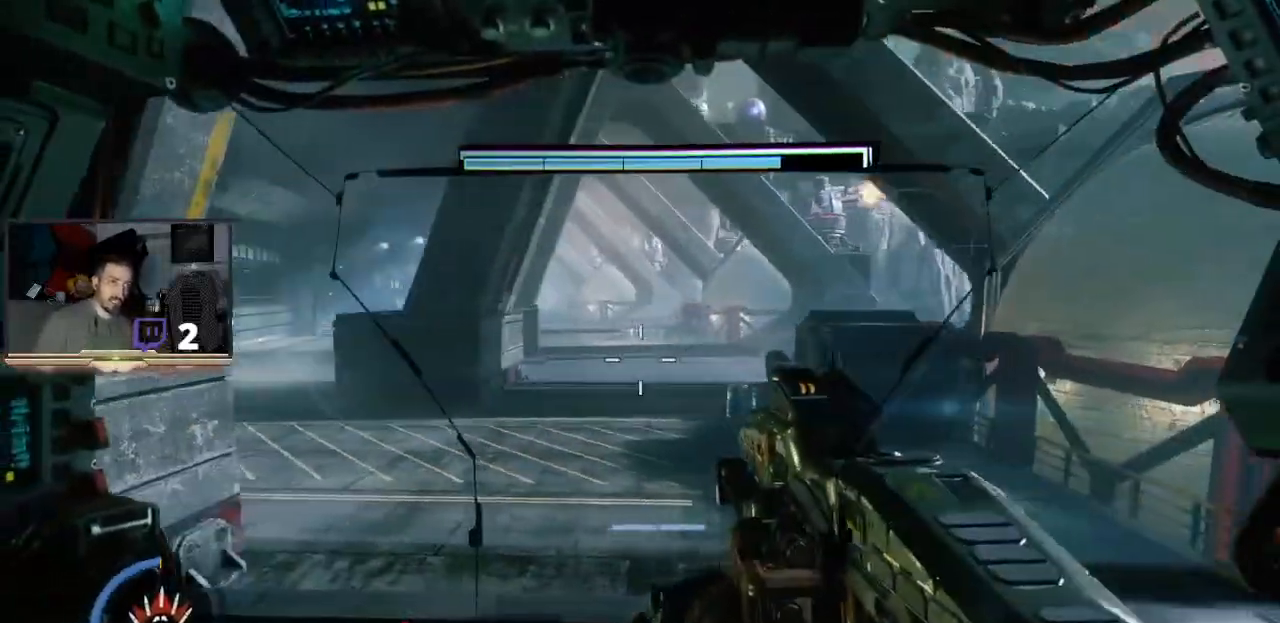
{"buttons": [], "left_stick": "up", "right_stick": "center", "events": []}
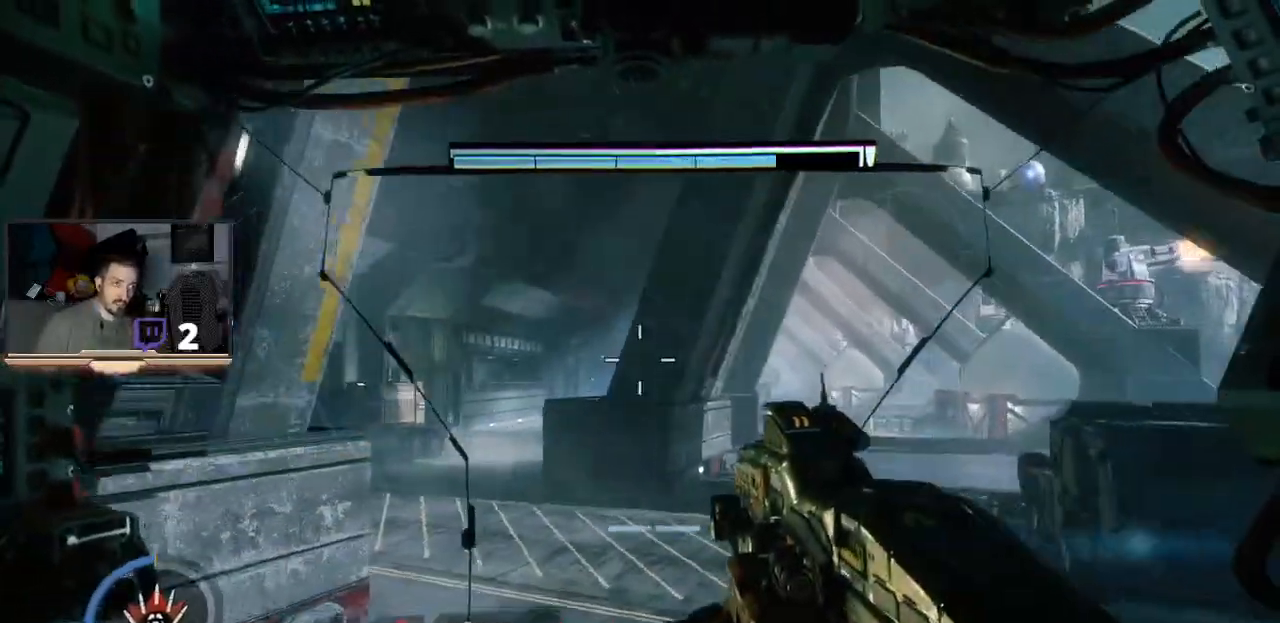
{"buttons": [], "left_stick": "up", "right_stick": "center", "events": [[33, "right_stick", "down-left"], [133, "right_stick", "down"], [267, "right_stick", "center"]]}
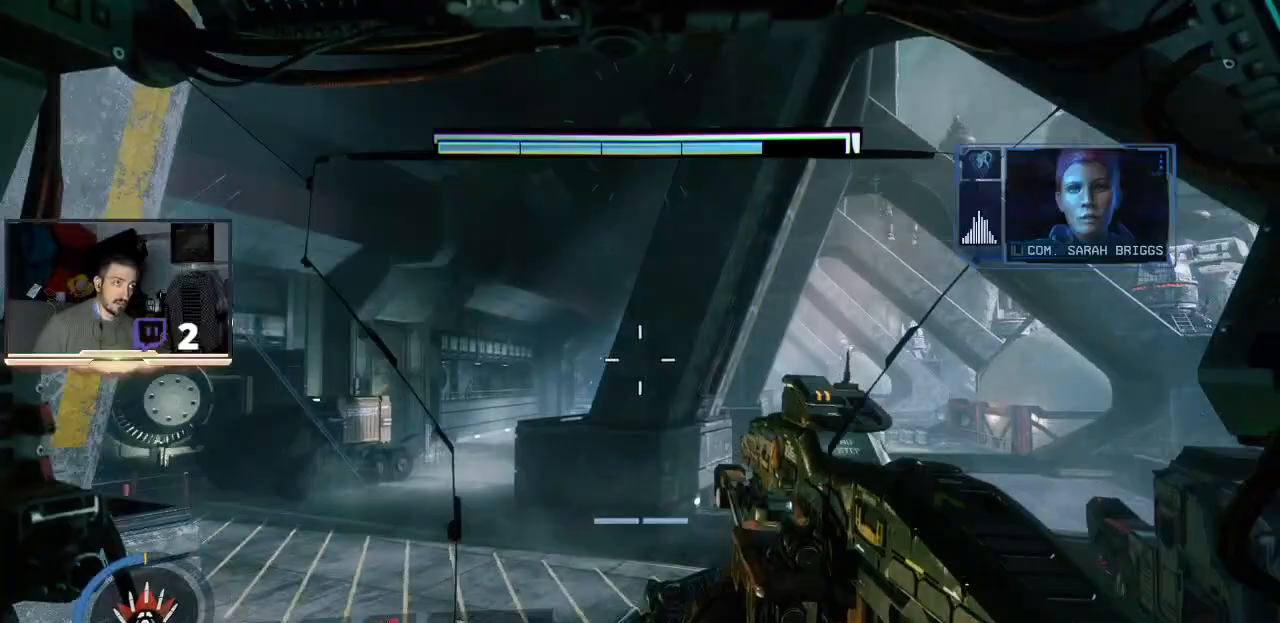
{"buttons": [], "left_stick": "up", "right_stick": "center", "events": [[167, "right_stick", "up-left"], [333, "right_stick", "center"]]}
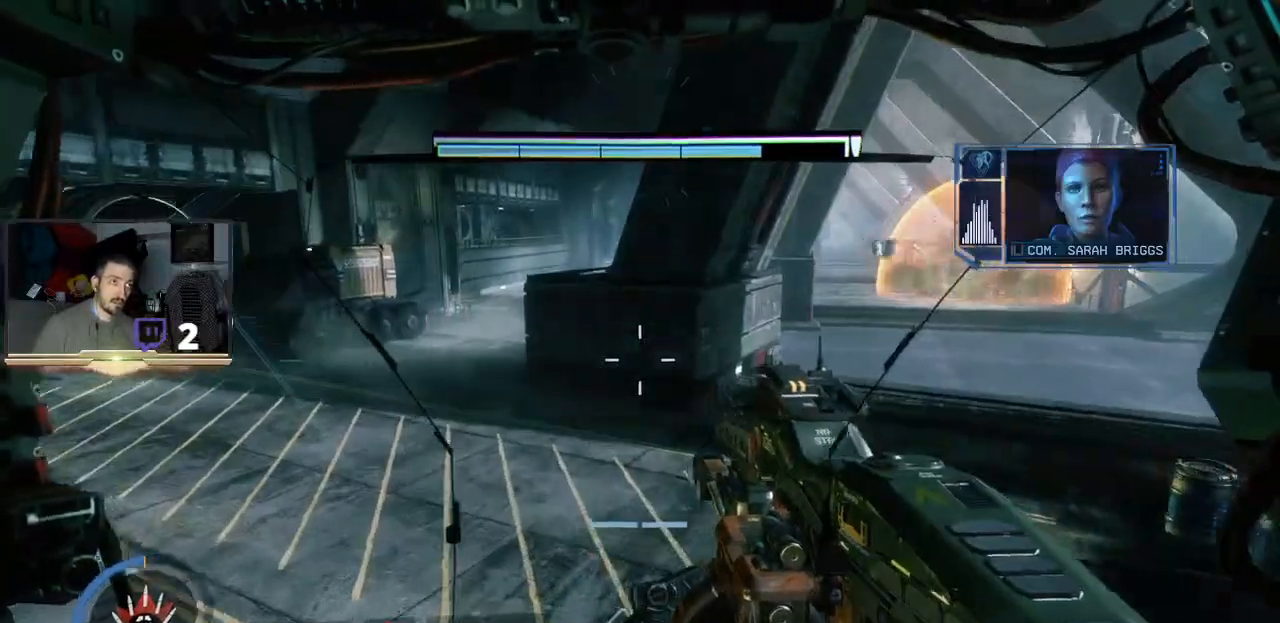
{"buttons": ["L3"], "left_stick": "up", "right_stick": "center", "events": [[400, "L3", "down"]]}
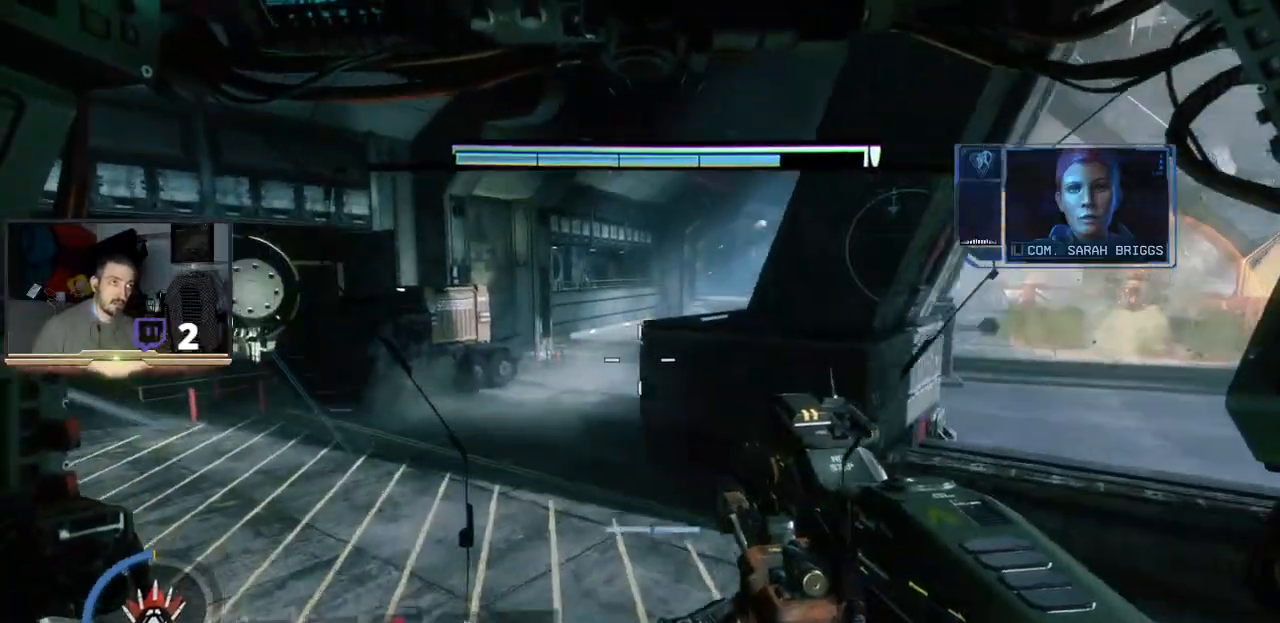
{"buttons": ["L3"], "left_stick": "up", "right_stick": "center", "events": []}
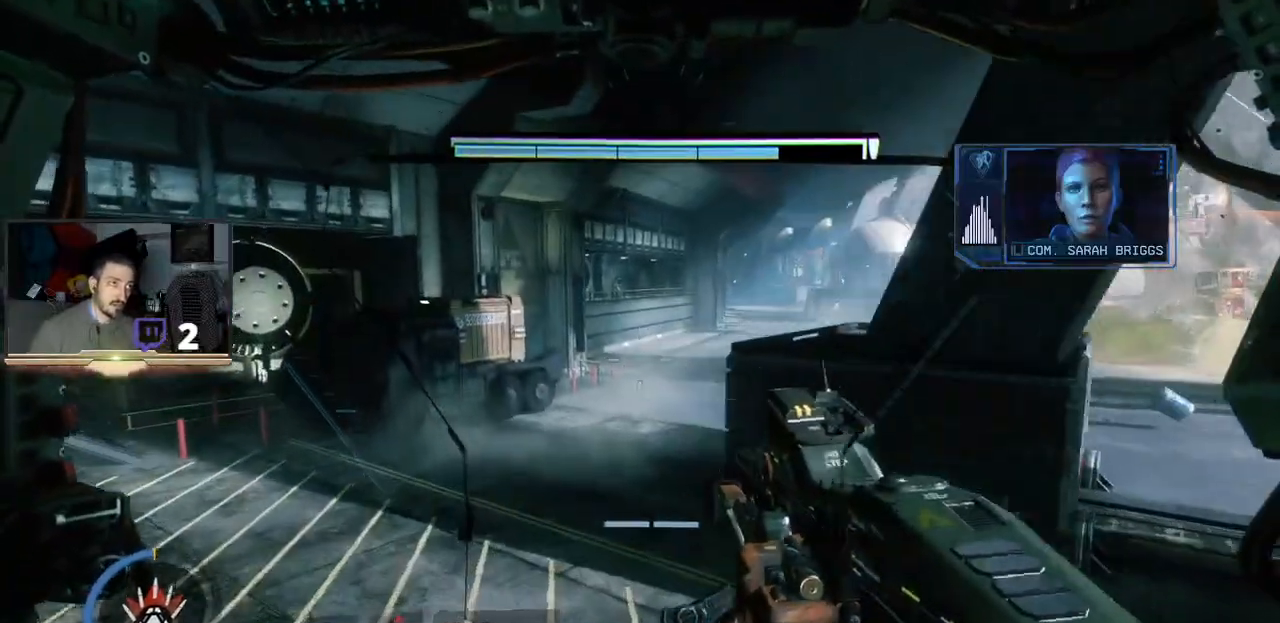
{"buttons": ["L3"], "left_stick": "up", "right_stick": "right", "events": [[233, "right_stick", "right"]]}
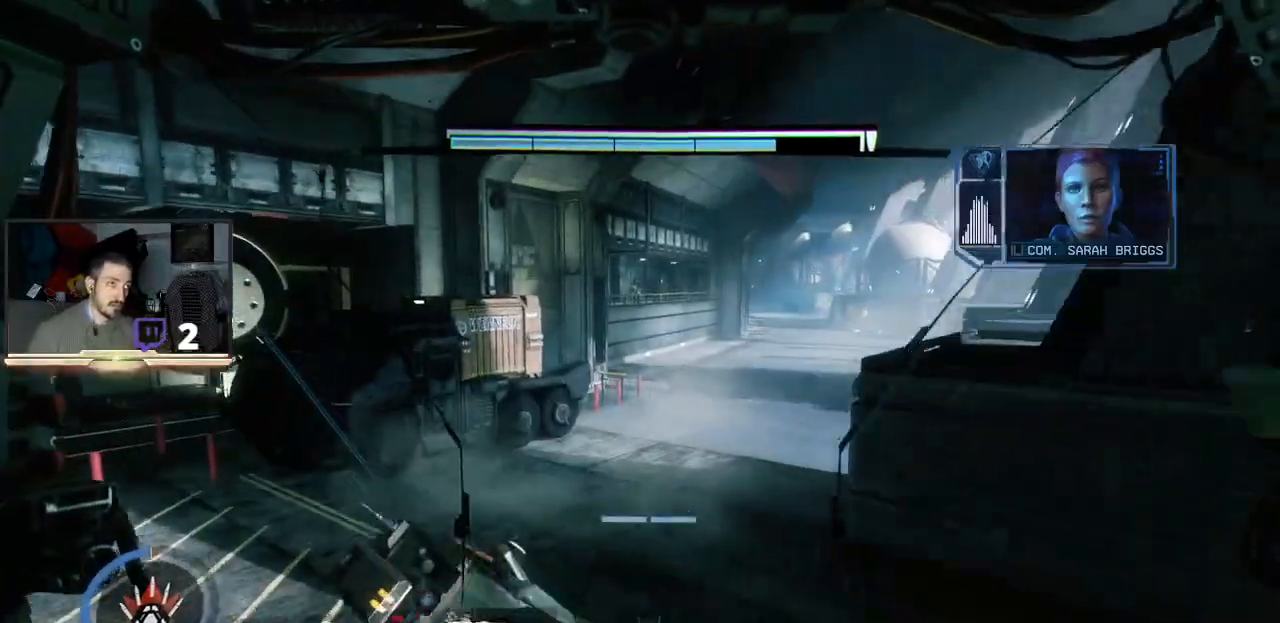
{"buttons": [], "left_stick": "up", "right_stick": "right", "events": [[67, "L3", "up"], [200, "right_stick", "center"], [367, "right_stick", "right"]]}
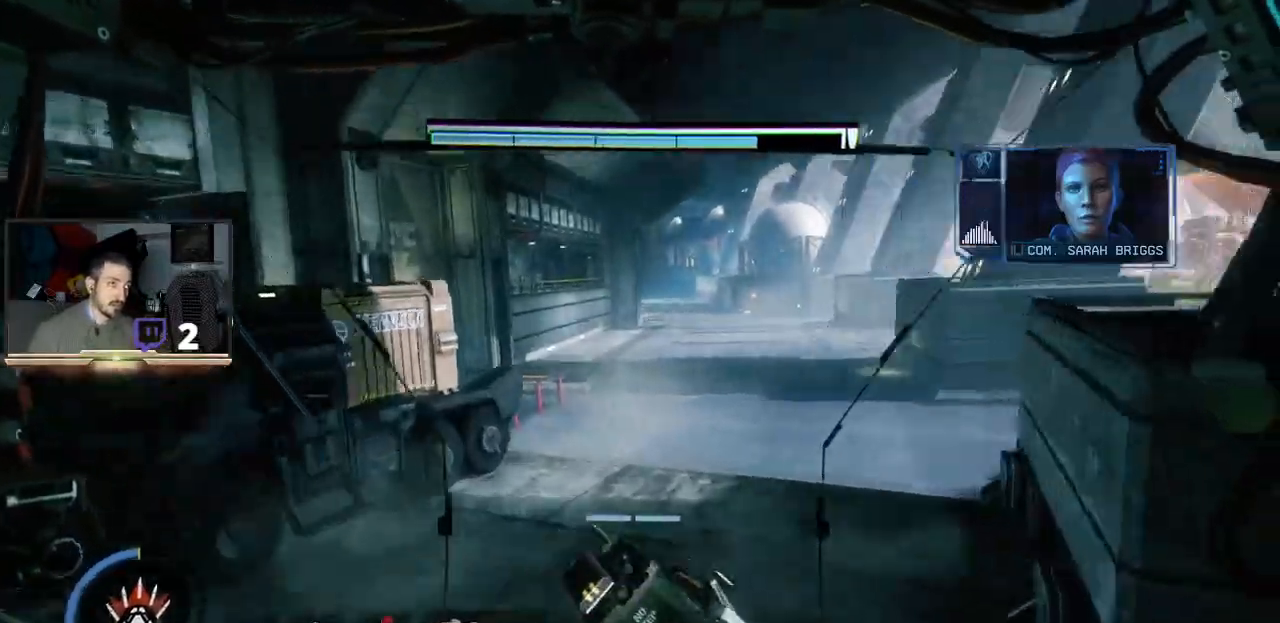
{"buttons": [], "left_stick": "up", "right_stick": "center", "events": [[100, "right_stick", "center"], [267, "right_stick", "up-right"], [367, "right_stick", "center"]]}
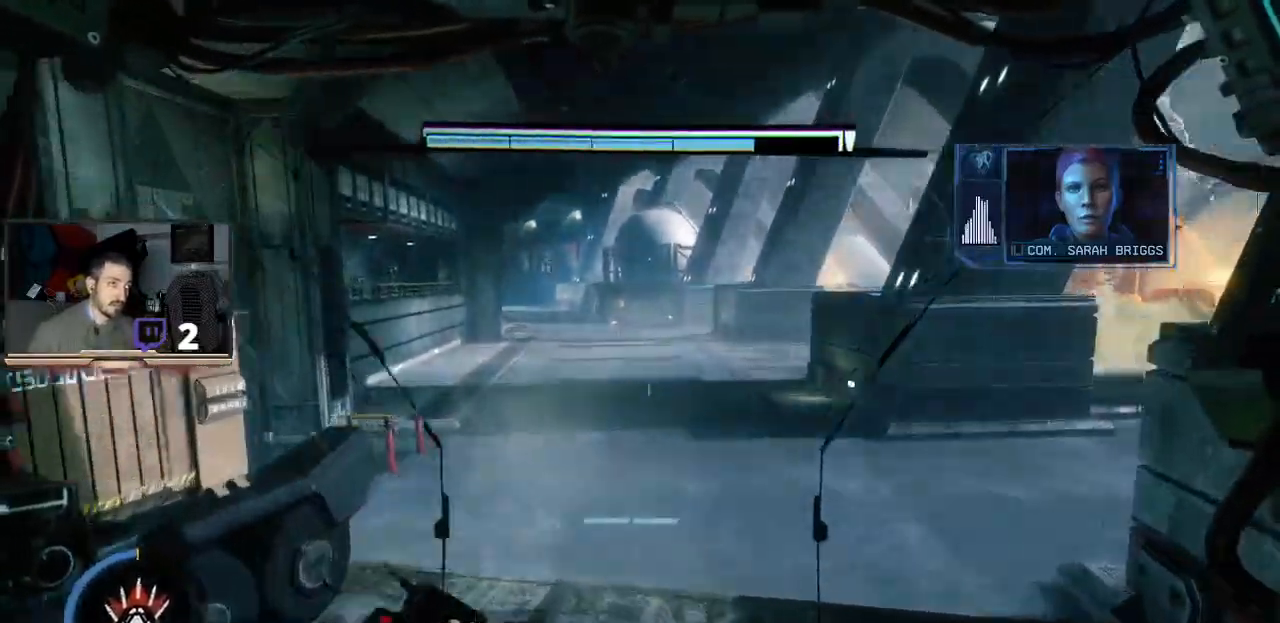
{"buttons": [], "left_stick": "up", "right_stick": "center", "events": [[267, "right_stick", "up-right"], [500, "right_stick", "center"]]}
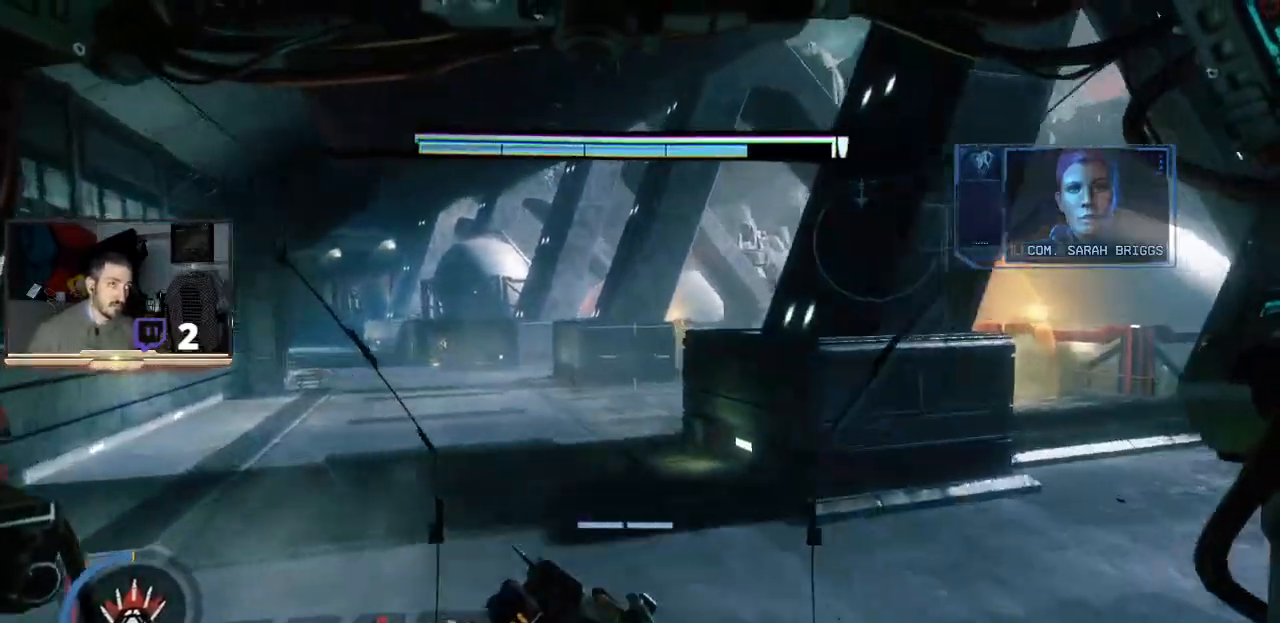
{"buttons": [], "left_stick": "up", "right_stick": "center", "events": []}
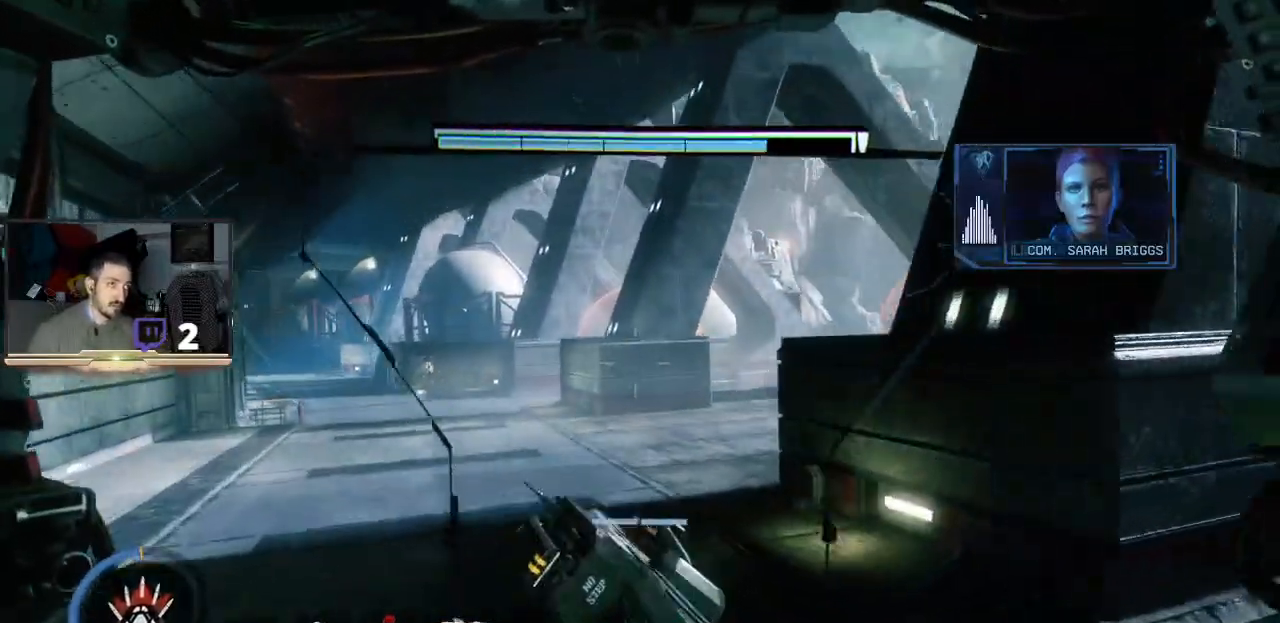
{"buttons": [], "left_stick": "up", "right_stick": "center", "events": []}
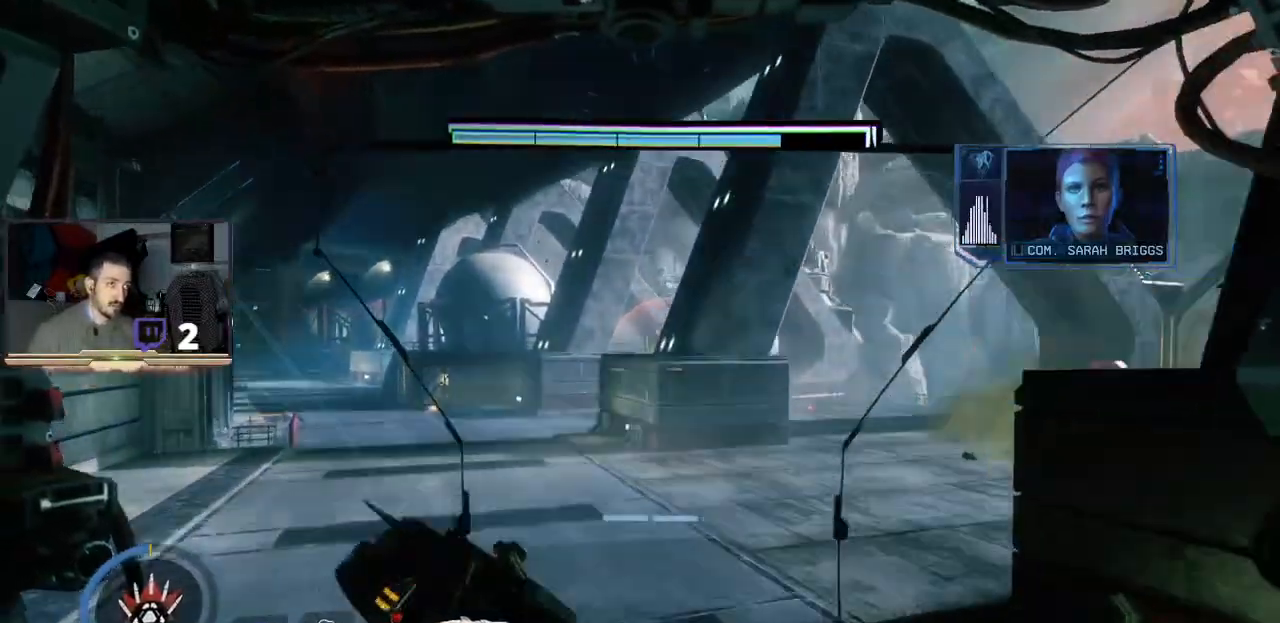
{"buttons": ["R2"], "left_stick": "center", "right_stick": "center", "events": [[33, "right_stick", "up-right"], [233, "right_stick", "up"], [300, "R2", "down"], [333, "right_stick", "center"], [400, "left_stick", "center"]]}
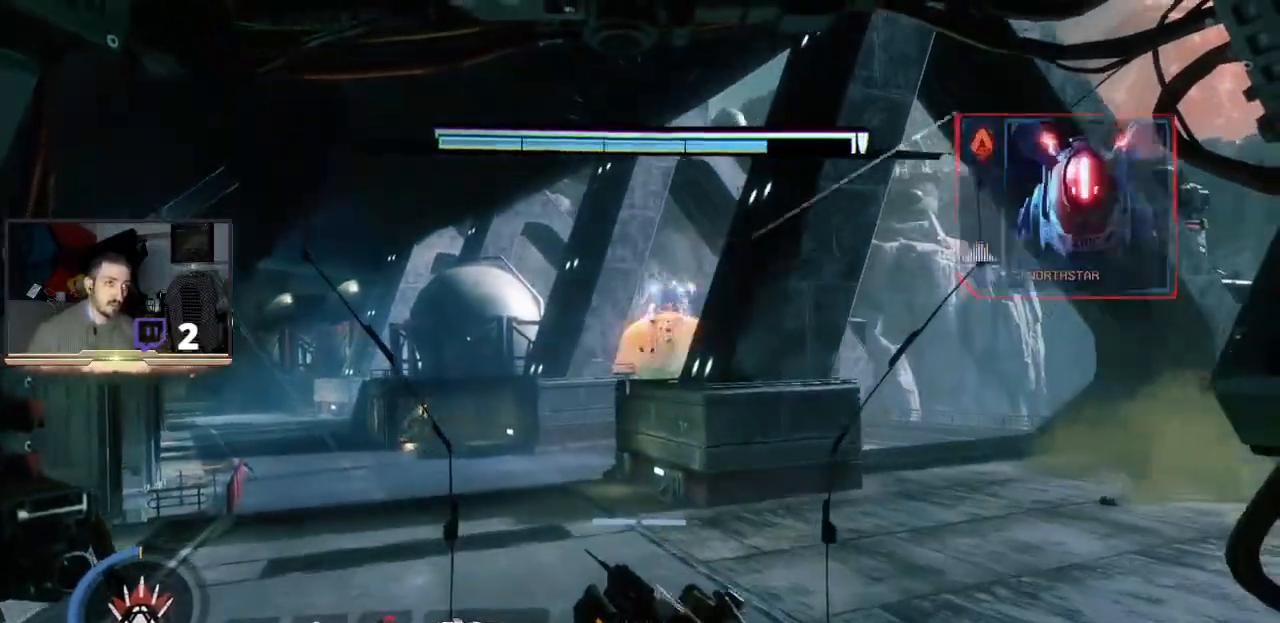
{"buttons": ["R2"], "left_stick": "center", "right_stick": "down-left", "events": [[233, "R1", "down"], [300, "R1", "up"], [300, "right_stick", "down-left"], [333, "left_stick", "left"], [400, "left_stick", "center"]]}
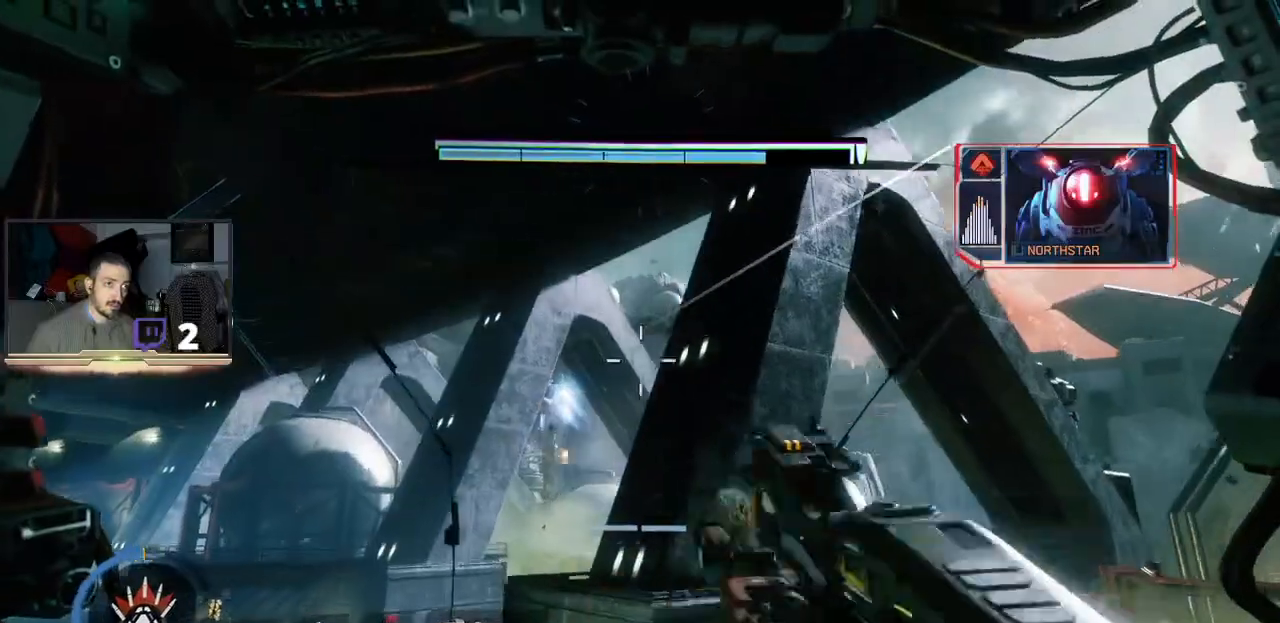
{"buttons": ["R2"], "left_stick": "center", "right_stick": "center", "events": [[133, "right_stick", "center"], [300, "right_stick", "up"], [467, "right_stick", "center"]]}
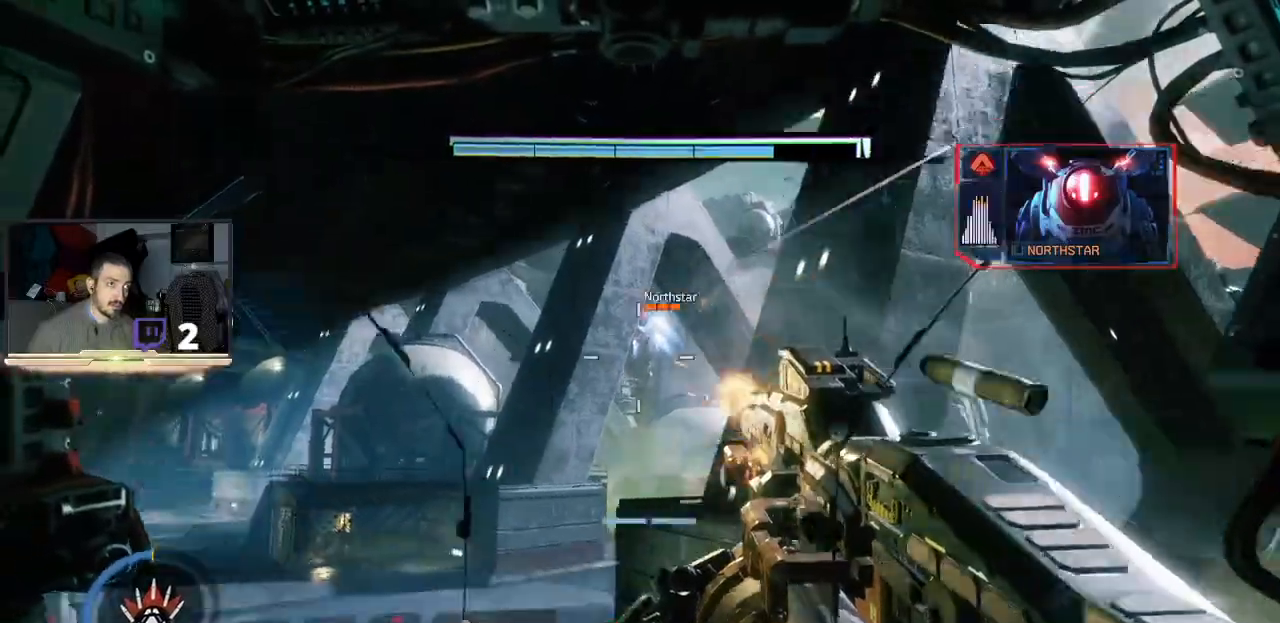
{"buttons": ["L3"], "left_stick": "up-right", "right_stick": "center", "events": [[33, "R2", "up"], [67, "left_stick", "right"], [467, "L3", "down"], [467, "left_stick", "up-right"]]}
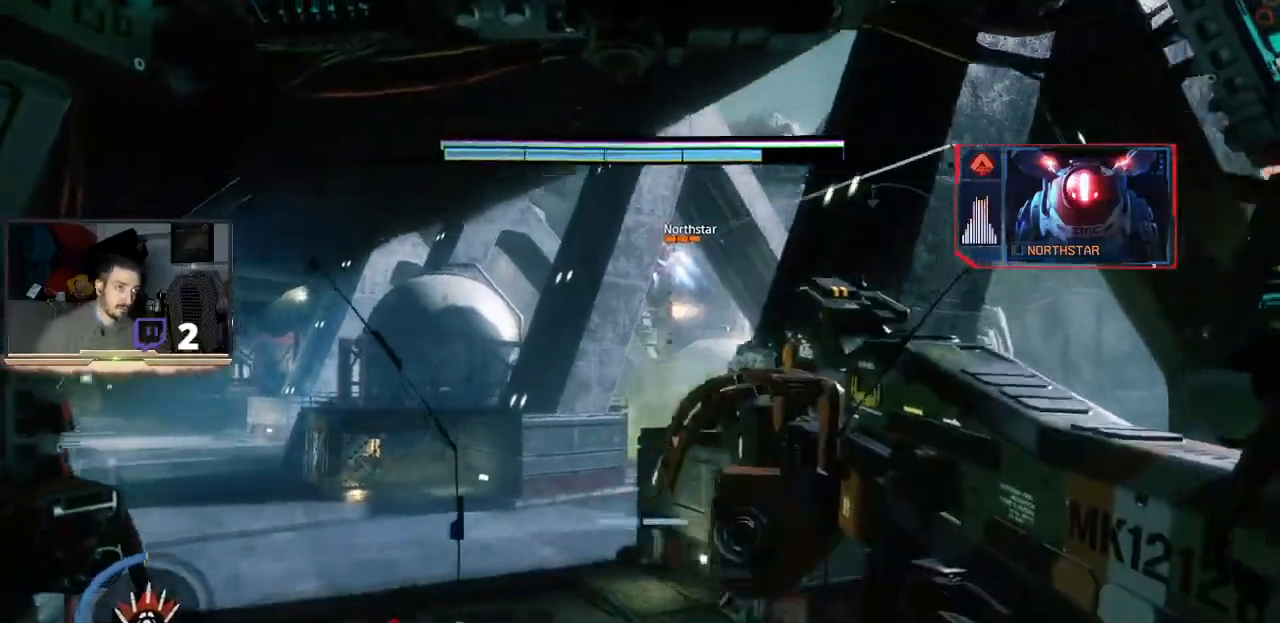
{"buttons": ["L3"], "left_stick": "up-right", "right_stick": "center", "events": []}
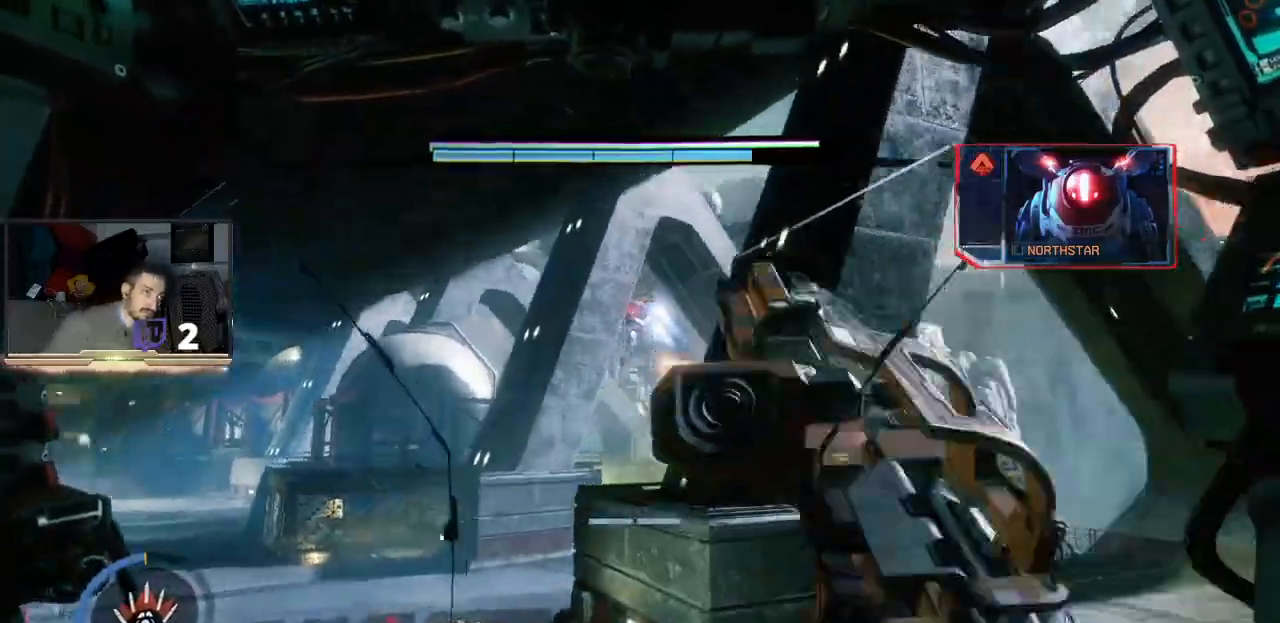
{"buttons": [], "left_stick": "center", "right_stick": "center", "events": [[67, "L3", "up"], [167, "left_stick", "right"], [333, "left_stick", "center"]]}
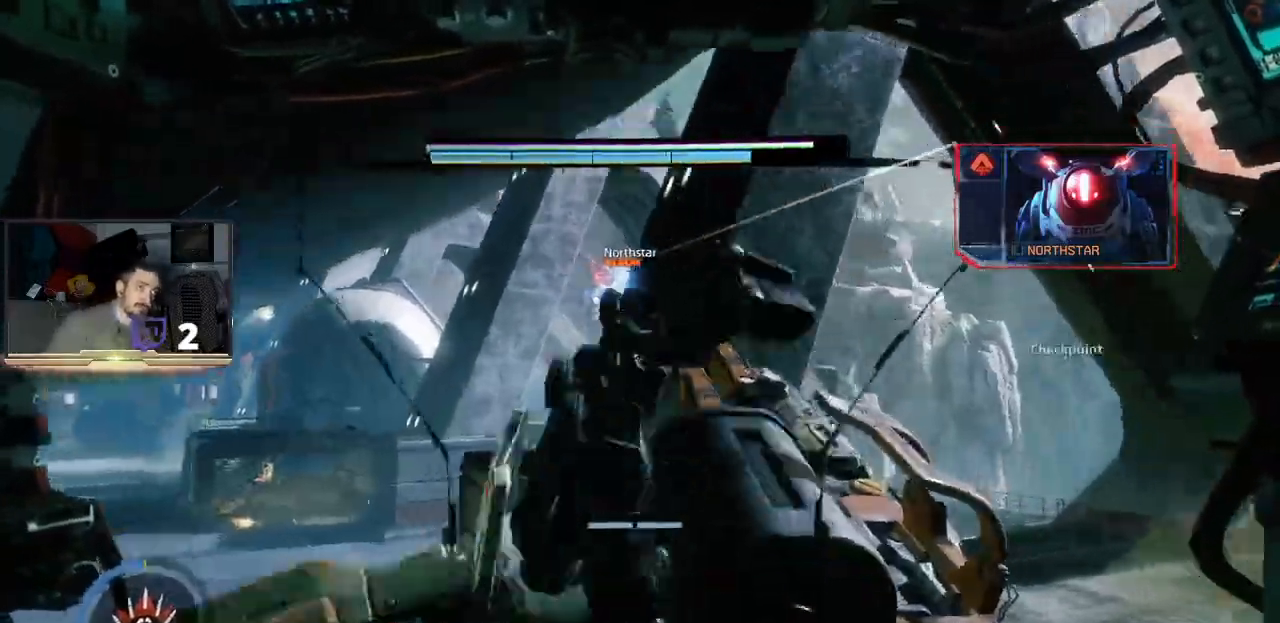
{"buttons": [], "left_stick": "up", "right_stick": "center", "events": [[133, "left_stick", "up"]]}
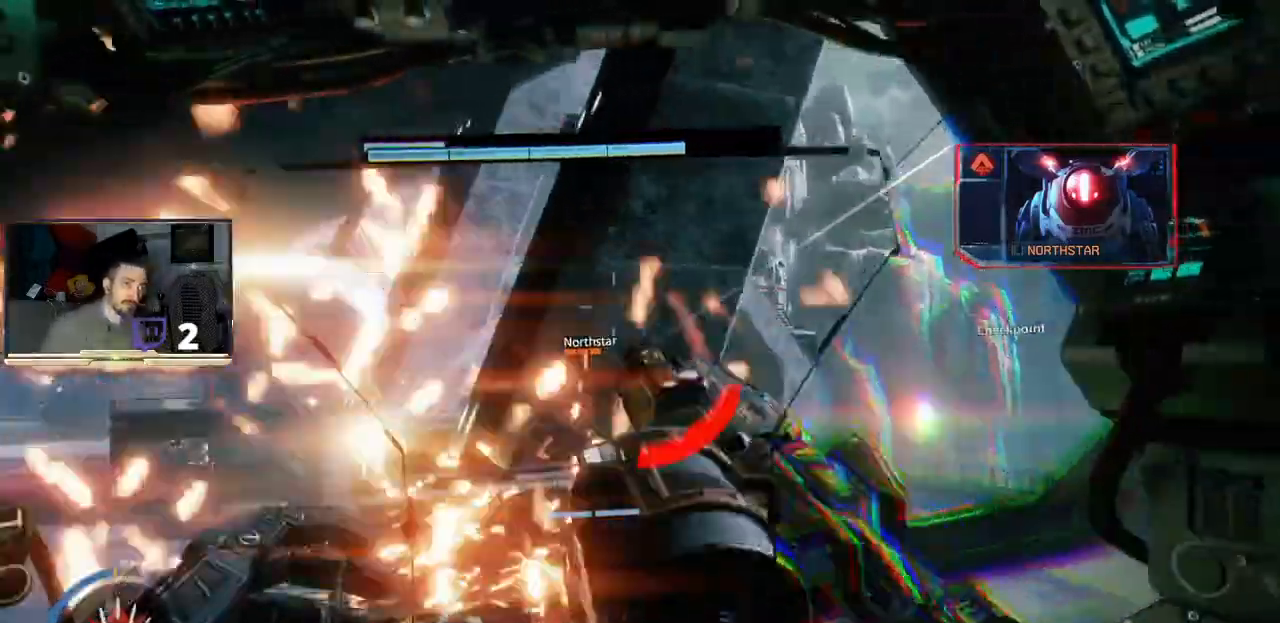
{"buttons": [], "left_stick": "up", "right_stick": "center", "events": []}
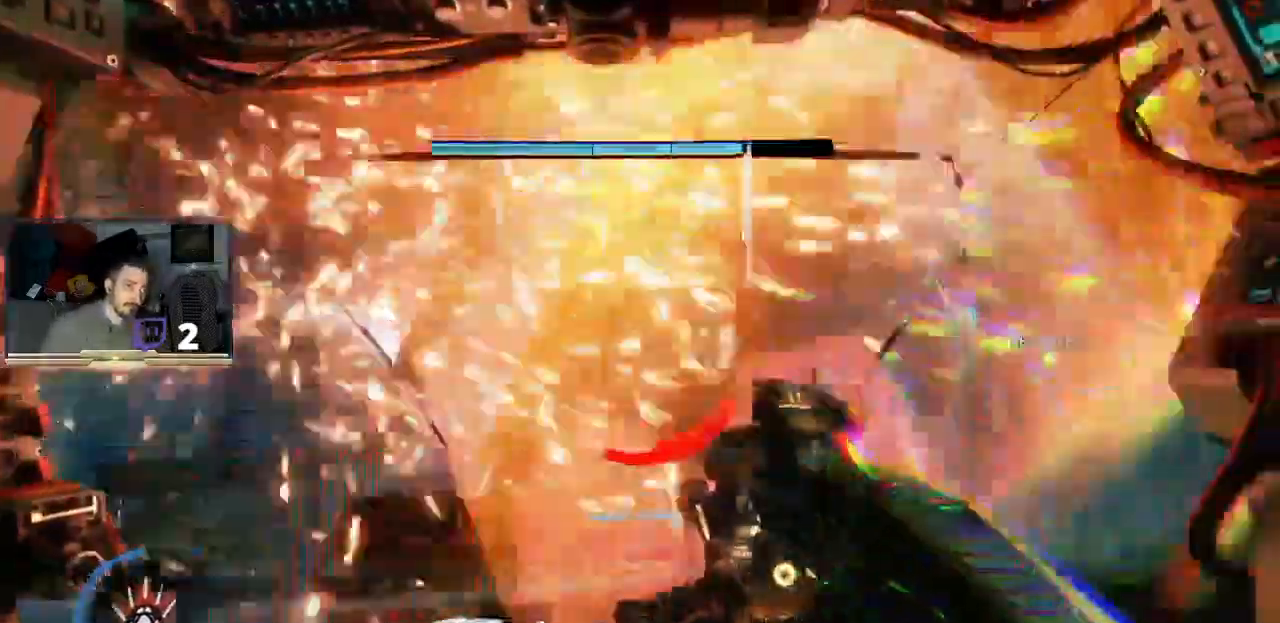
{"buttons": [], "left_stick": "up-right", "right_stick": "center", "events": [[300, "left_stick", "up-right"]]}
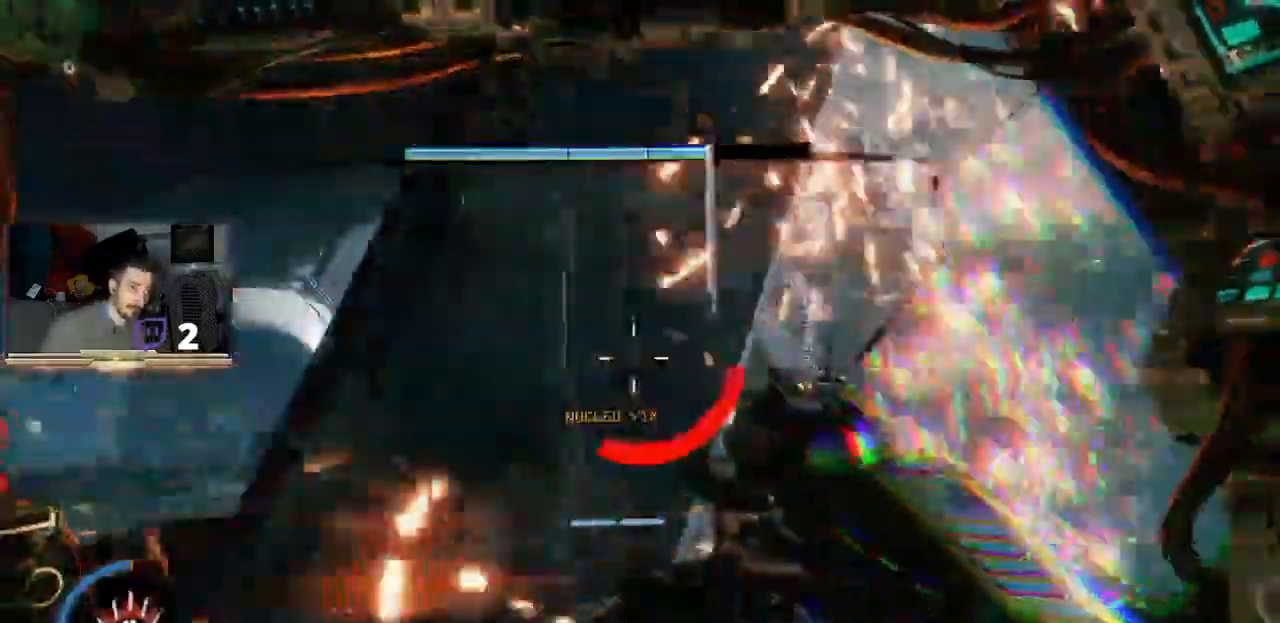
{"buttons": ["R1"], "left_stick": "down-right", "right_stick": "center", "events": [[133, "R1", "down"], [167, "left_stick", "right"], [333, "left_stick", "down-right"]]}
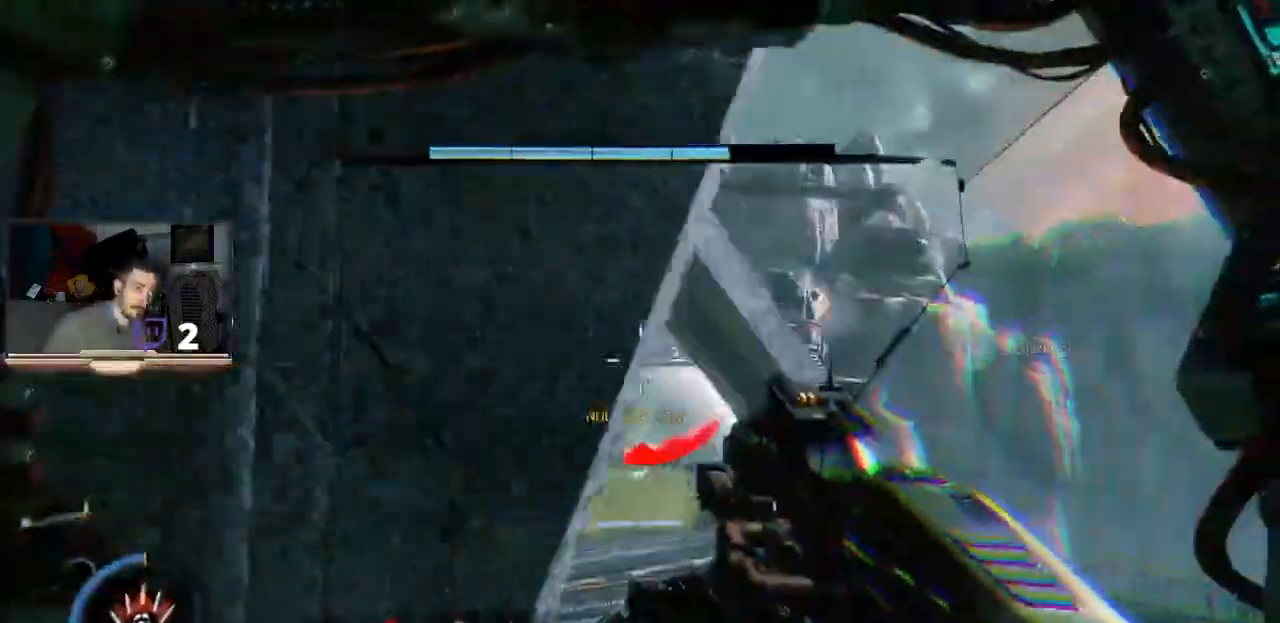
{"buttons": ["R1", "L3"], "left_stick": "down-left", "right_stick": "left", "events": [[100, "left_stick", "down-left"], [200, "L3", "down"], [500, "right_stick", "left"]]}
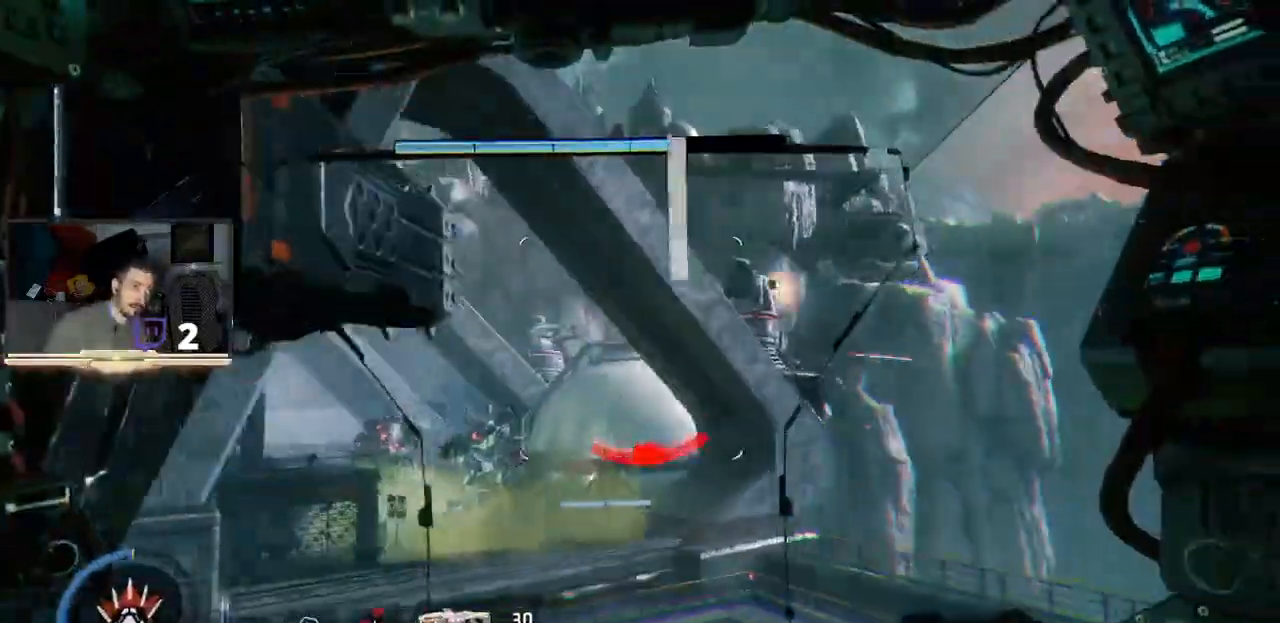
{"buttons": ["R1", "L3"], "left_stick": "right", "right_stick": "center", "events": [[167, "left_stick", "down-right"], [233, "right_stick", "center"], [300, "left_stick", "right"]]}
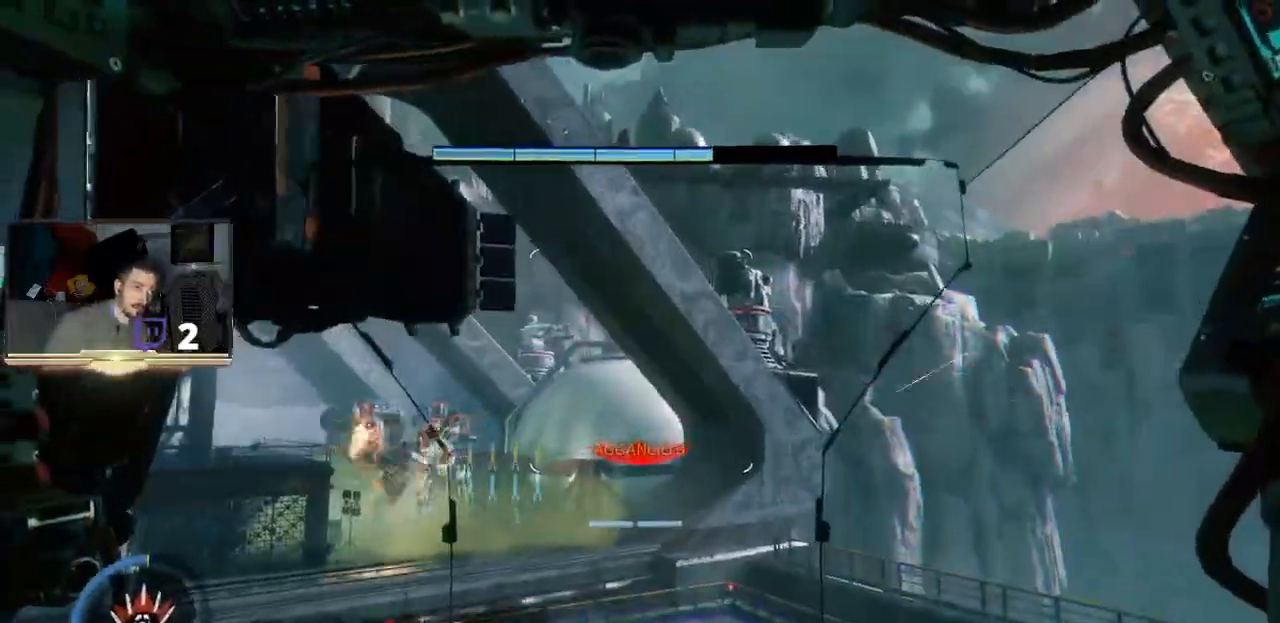
{"buttons": [], "left_stick": "left", "right_stick": "center", "events": [[133, "R1", "up"], [200, "L3", "up"], [267, "left_stick", "center"], [500, "left_stick", "left"]]}
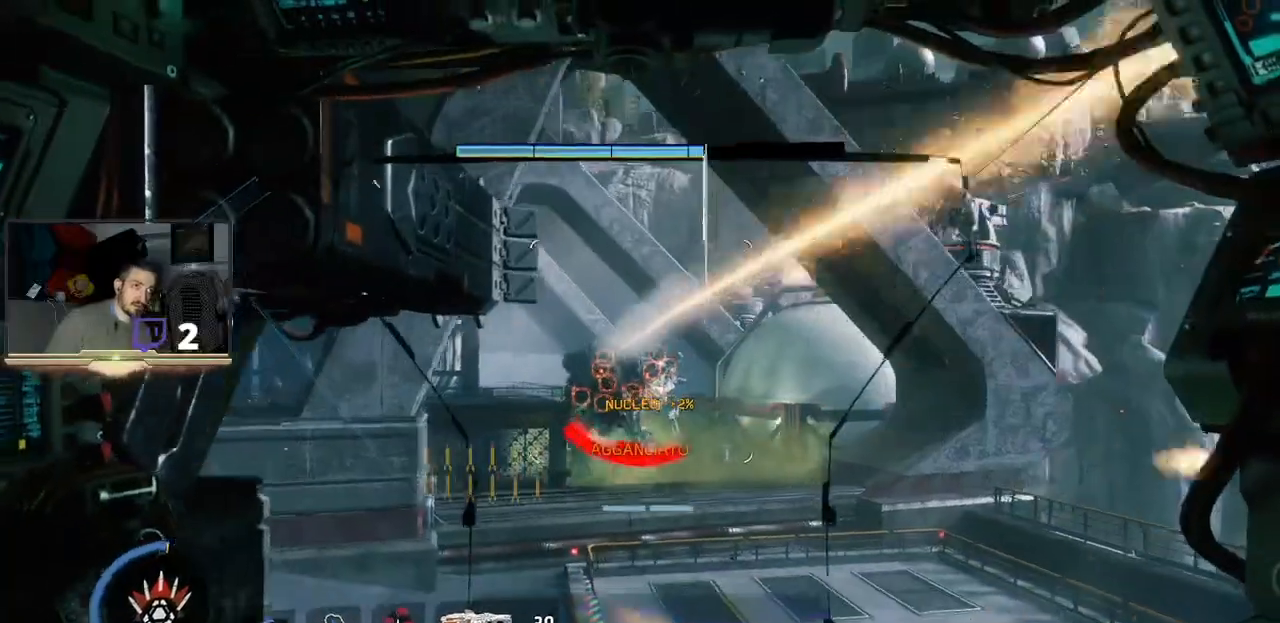
{"buttons": [], "left_stick": "left", "right_stick": "right", "events": [[500, "right_stick", "right"]]}
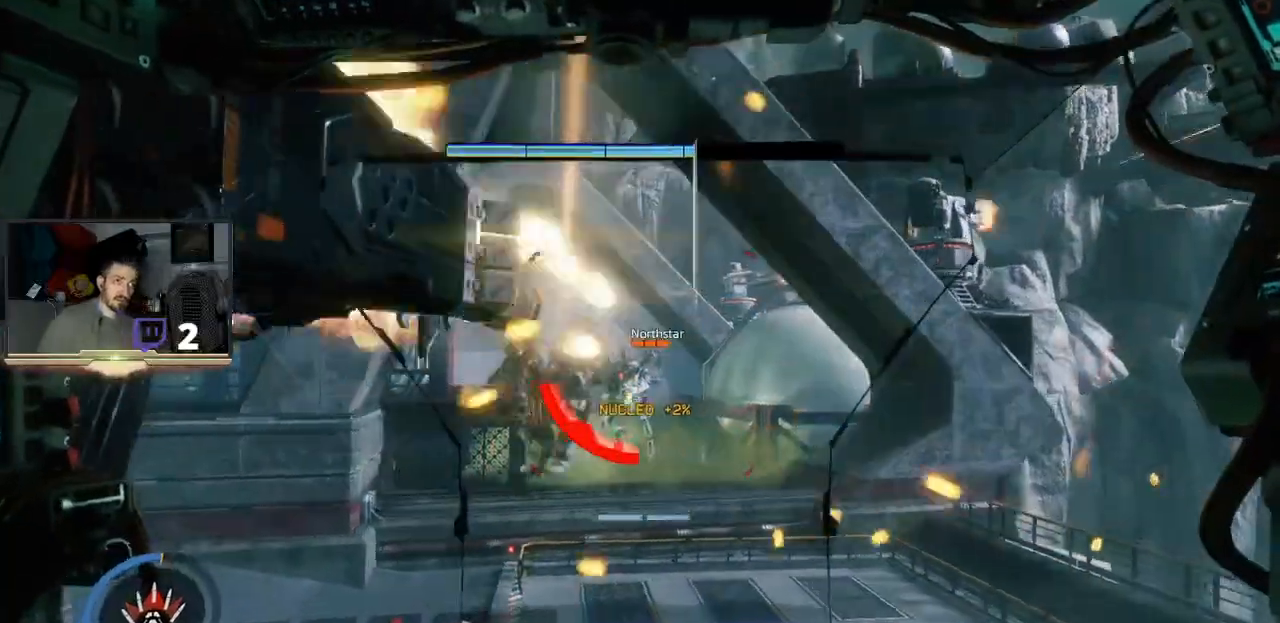
{"buttons": [], "left_stick": "down-left", "right_stick": "center", "events": [[167, "left_stick", "down-left"], [467, "right_stick", "center"]]}
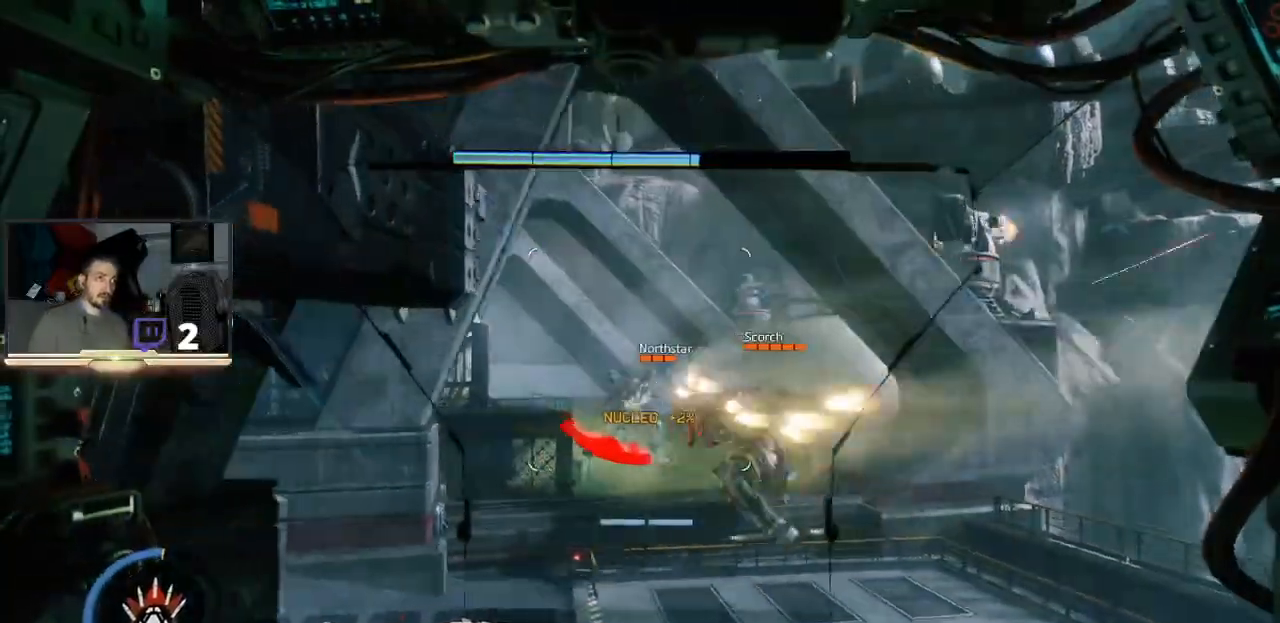
{"buttons": ["R2", "L3"], "left_stick": "down", "right_stick": "center", "events": [[333, "R2", "down"], [400, "L3", "down"], [467, "left_stick", "down"]]}
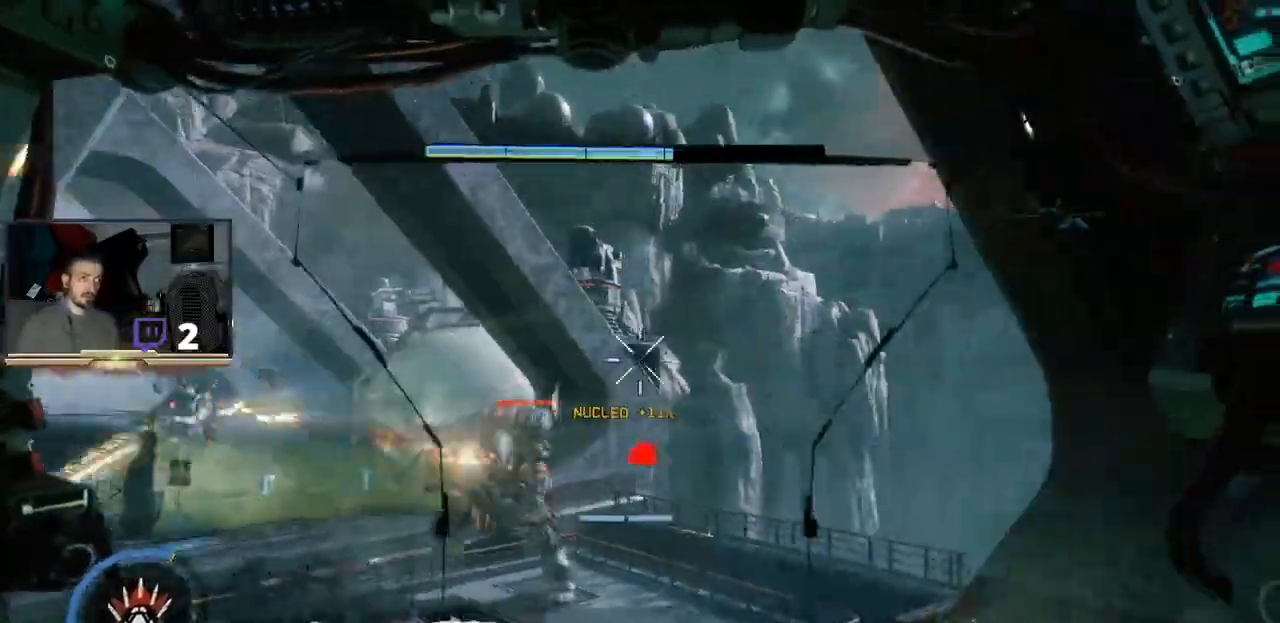
{"buttons": ["R1", "R2", "L3"], "left_stick": "down-right", "right_stick": "down-left"}